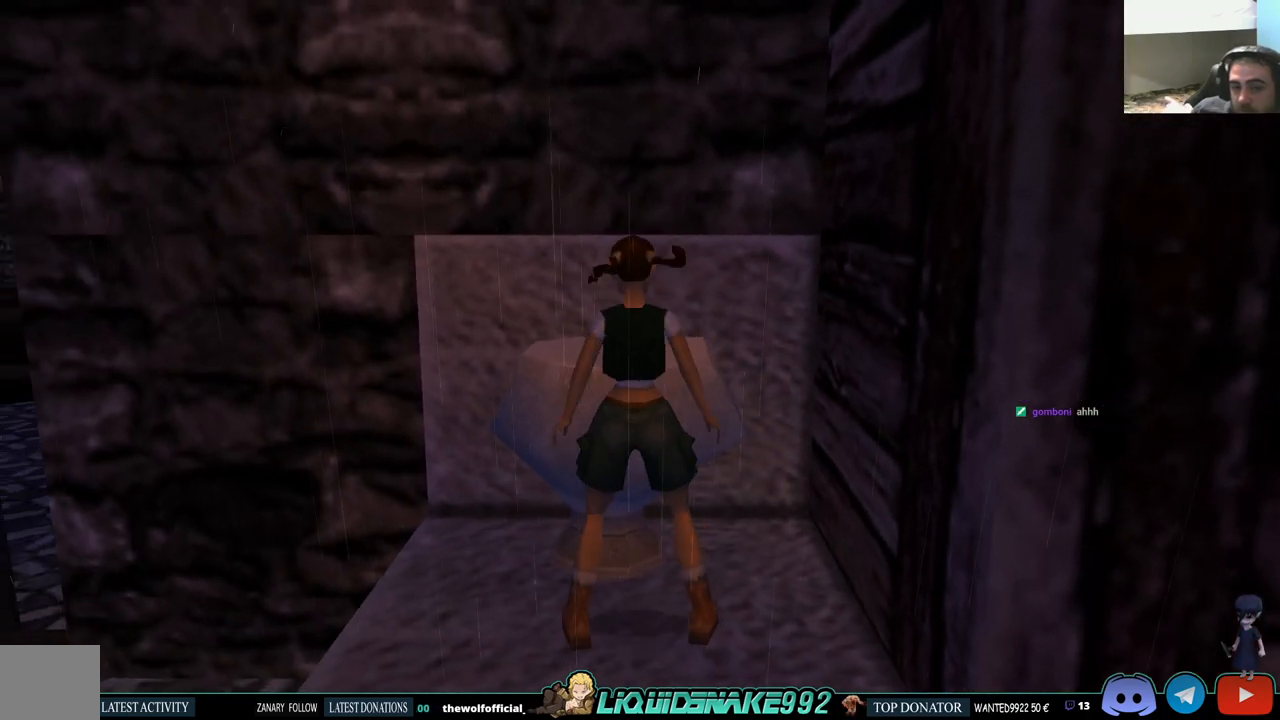
Gameplay with a controller (PlayStation layout); each line is a JSON object with the inputs held at the frame after it. "events" lists button and stick changes between this image and that frame as [ms after this image, input, new state], when the widget could be followed in between. Not read: right_stick.
{"buttons": ["CROSS", "DPAD_LEFT"], "left_stick": "center", "events": [[150, "CROSS", "up"], [250, "CROSS", "down"], [367, "CROSS", "up"], [450, "CROSS", "down"], [450, "DPAD_LEFT", "down"]]}
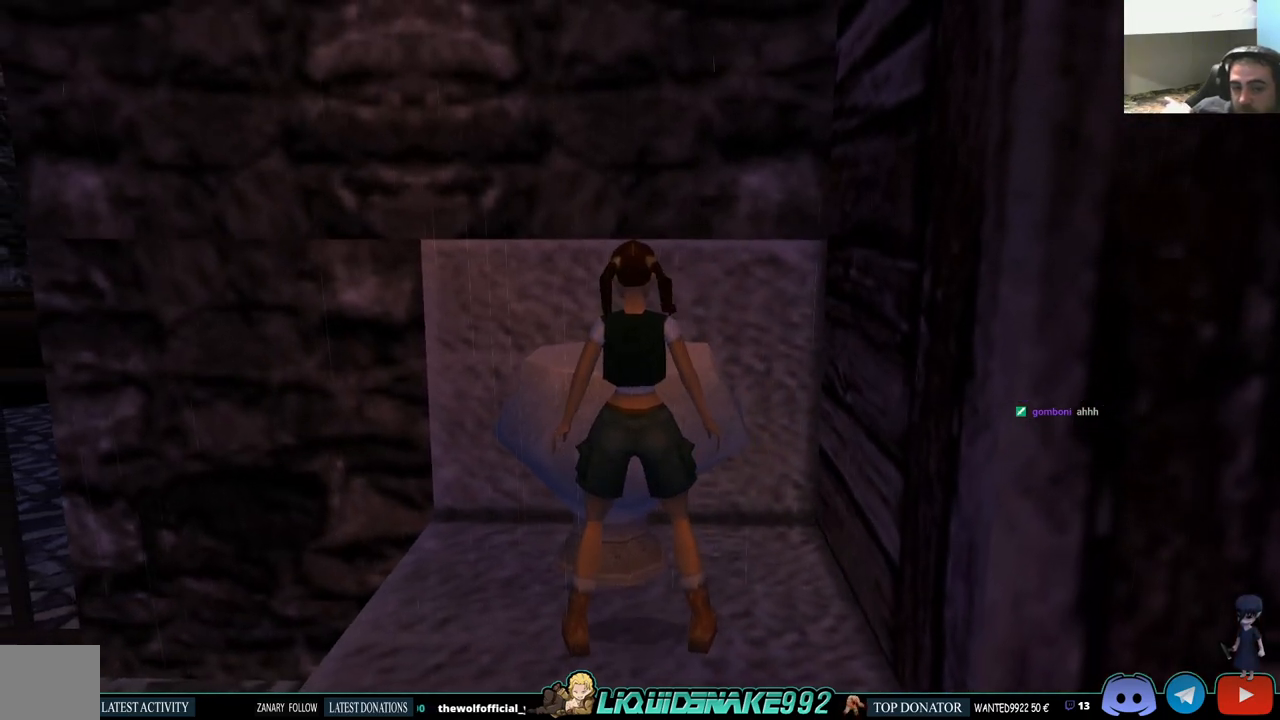
{"buttons": ["DPAD_LEFT"], "left_stick": "center", "events": [[67, "CROSS", "up"]]}
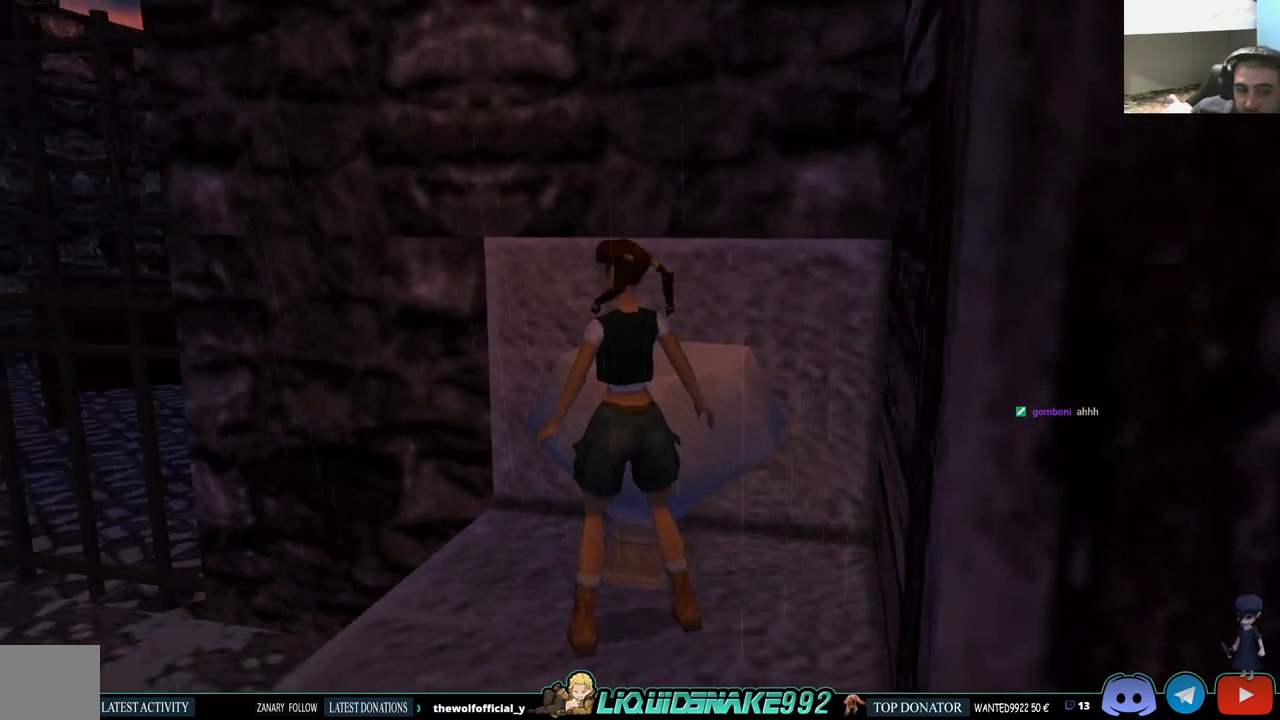
{"buttons": ["L1", "DPAD_UP"], "left_stick": "center", "events": [[100, "DPAD_LEFT", "up"], [200, "L1", "down"], [250, "DPAD_UP", "down"]]}
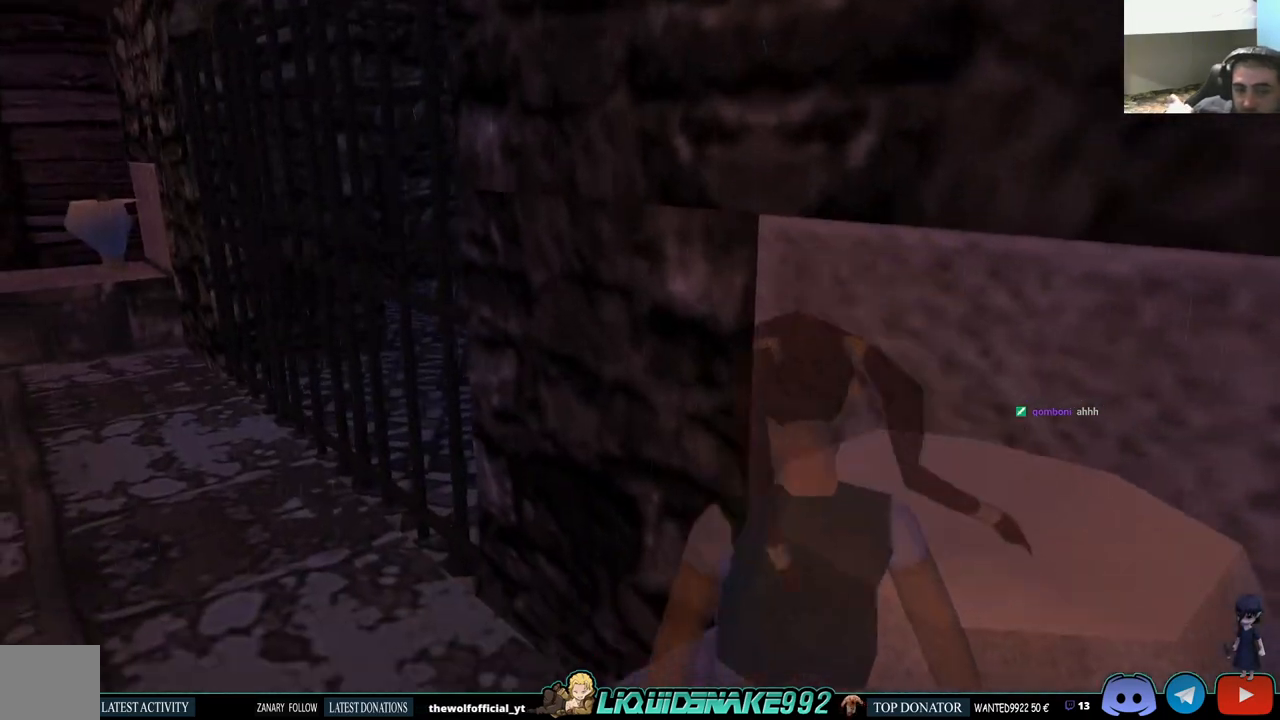
{"buttons": ["DPAD_UP", "DPAD_LEFT"], "left_stick": "center", "events": [[133, "DPAD_UP", "up"], [417, "L1", "up"], [433, "DPAD_UP", "down"], [500, "DPAD_LEFT", "down"]]}
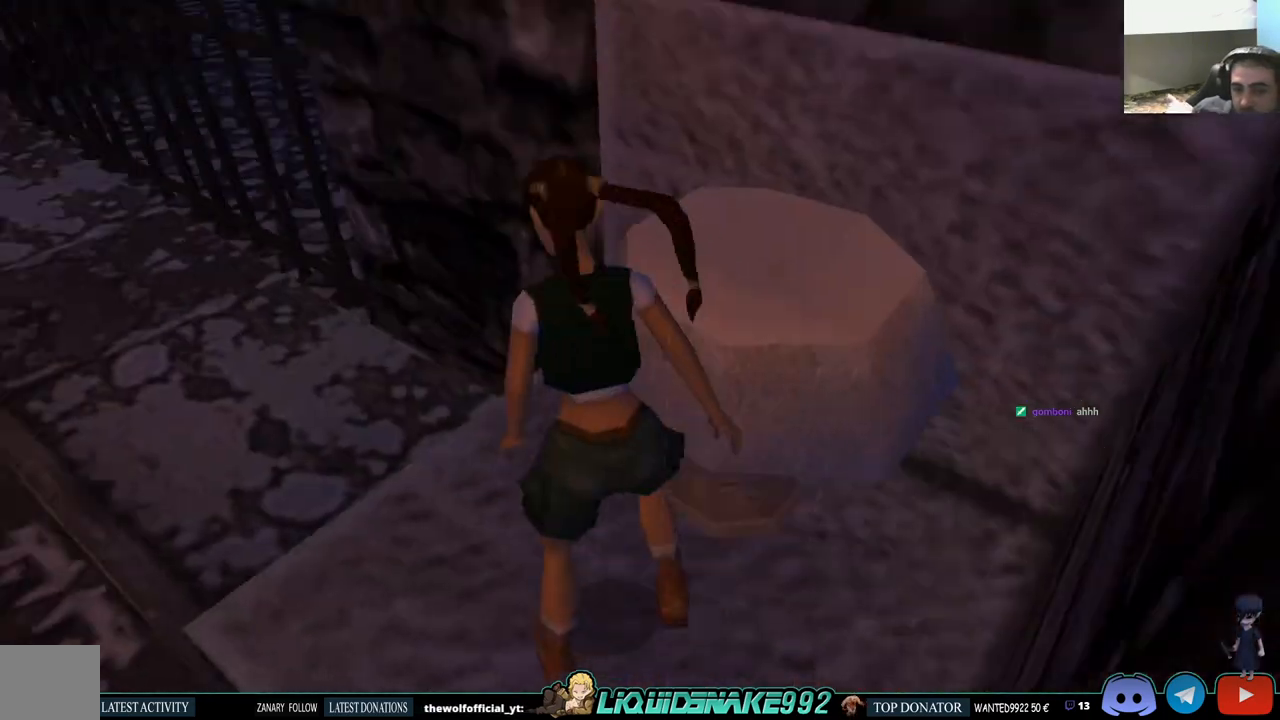
{"buttons": ["DPAD_UP"], "left_stick": "center", "events": [[333, "DPAD_LEFT", "up"]]}
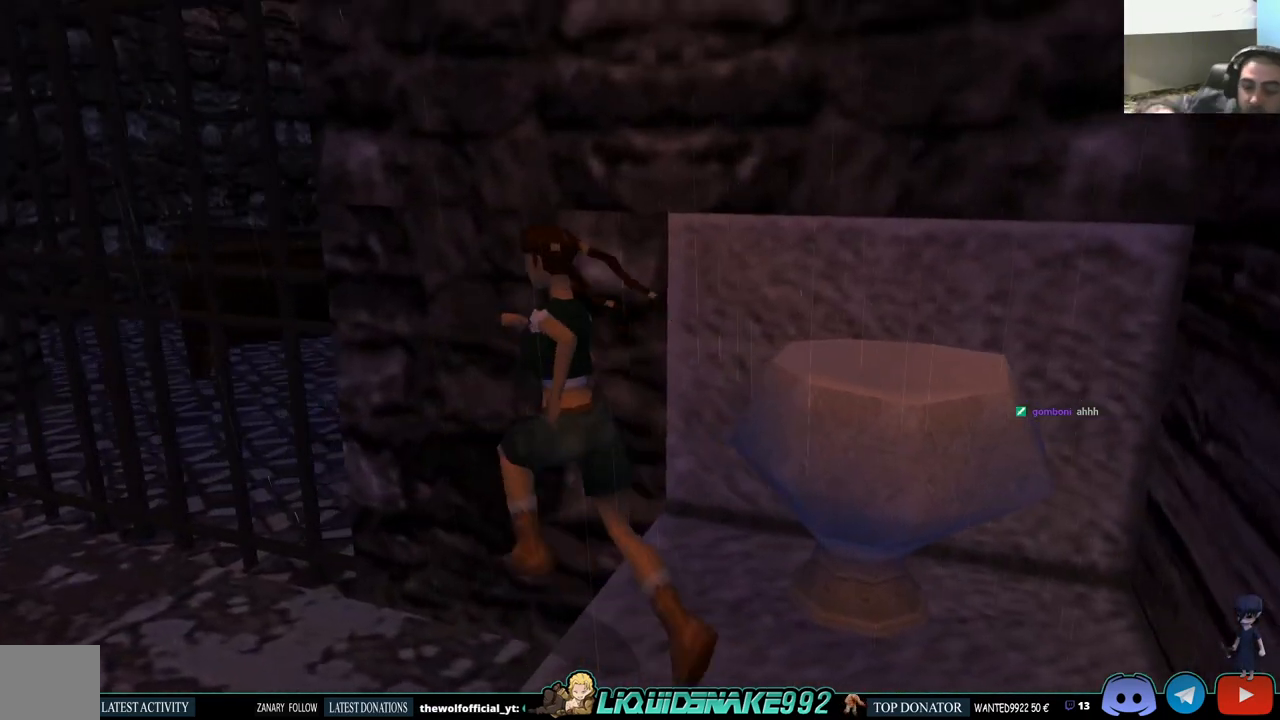
{"buttons": ["DPAD_UP"], "left_stick": "center", "events": []}
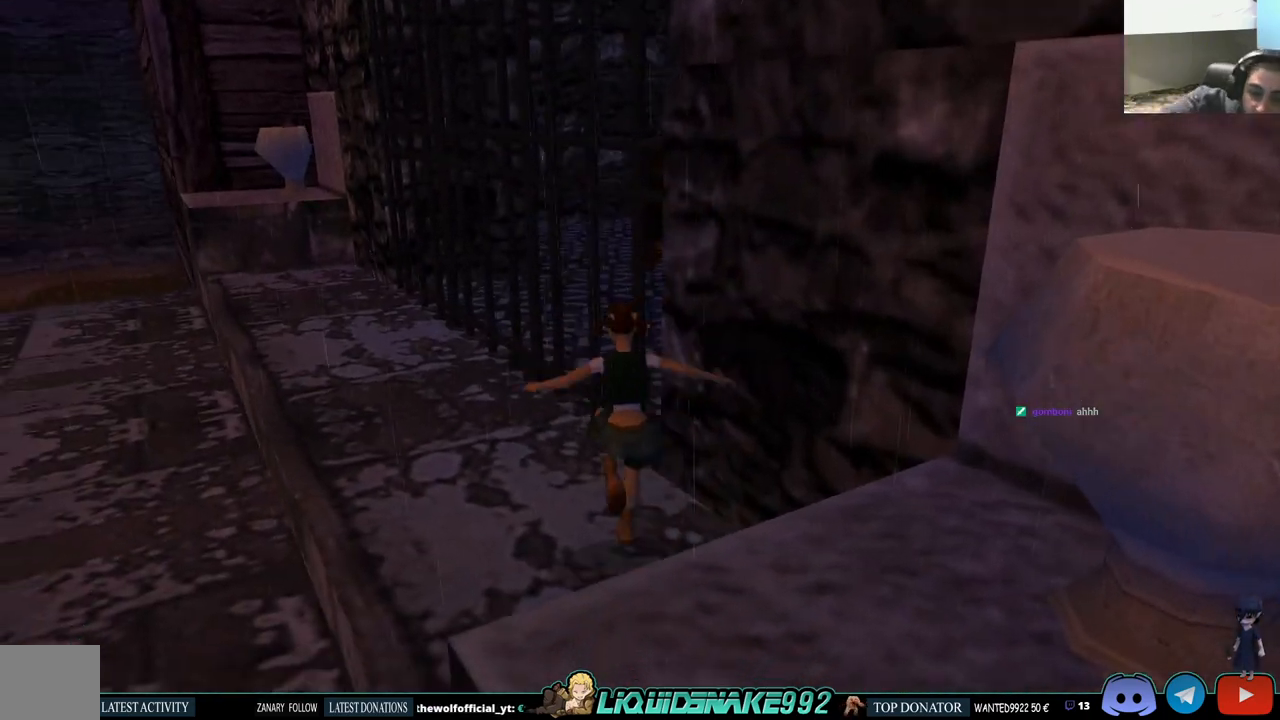
{"buttons": ["DPAD_UP"], "left_stick": "center", "events": [[17, "DPAD_LEFT", "down"], [367, "DPAD_LEFT", "up"]]}
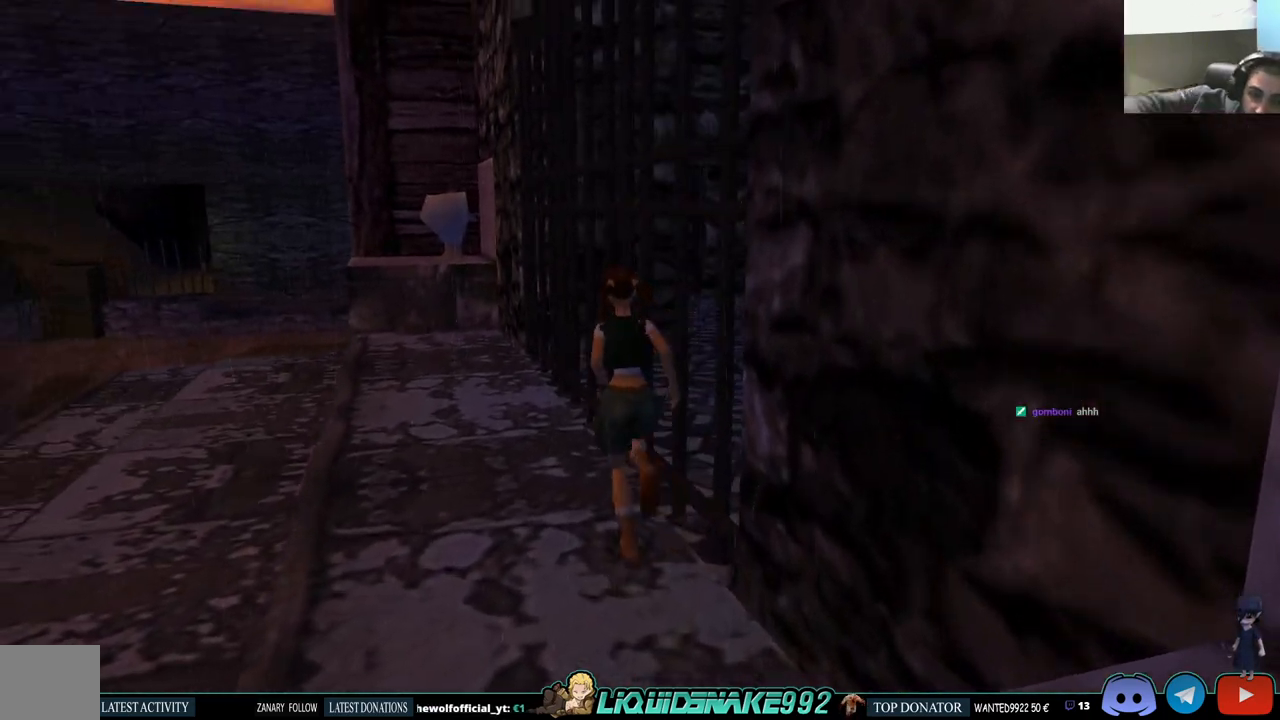
{"buttons": ["DPAD_RIGHT"], "left_stick": "center", "events": [[317, "DPAD_RIGHT", "down"], [417, "DPAD_UP", "up"]]}
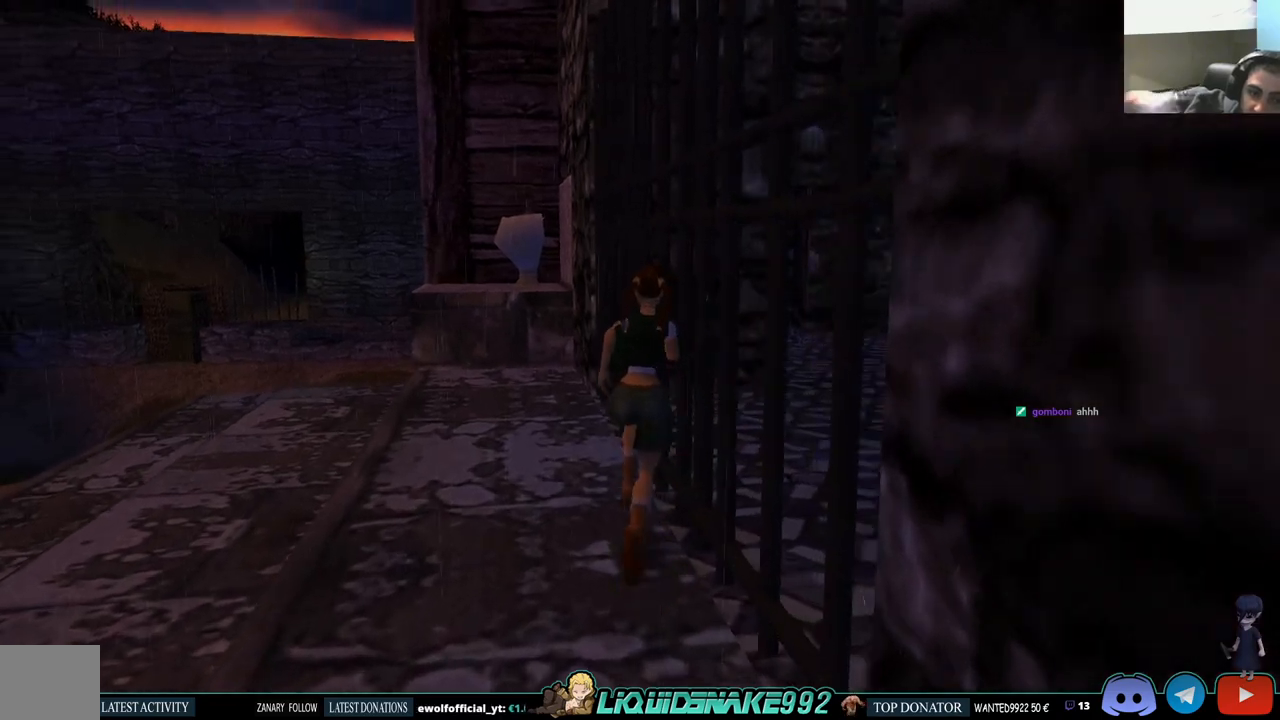
{"buttons": ["DPAD_RIGHT"], "left_stick": "center", "events": []}
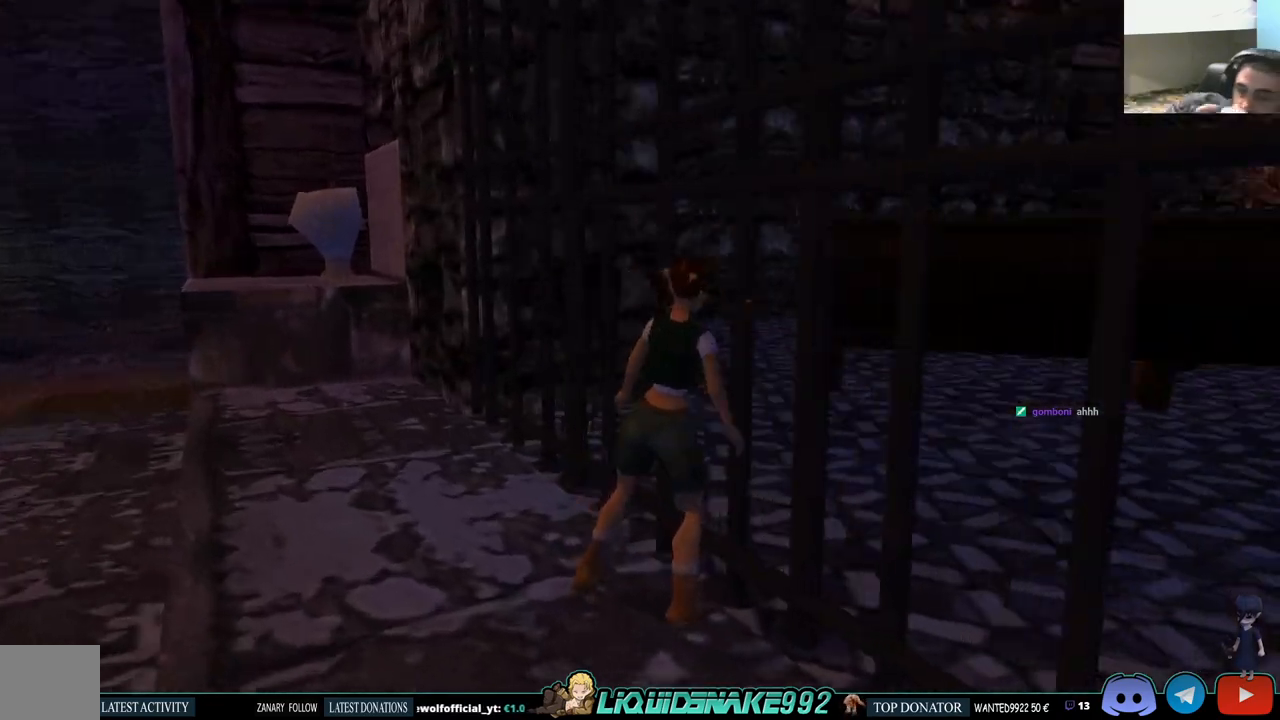
{"buttons": [], "left_stick": "center", "events": [[150, "DPAD_RIGHT", "up"]]}
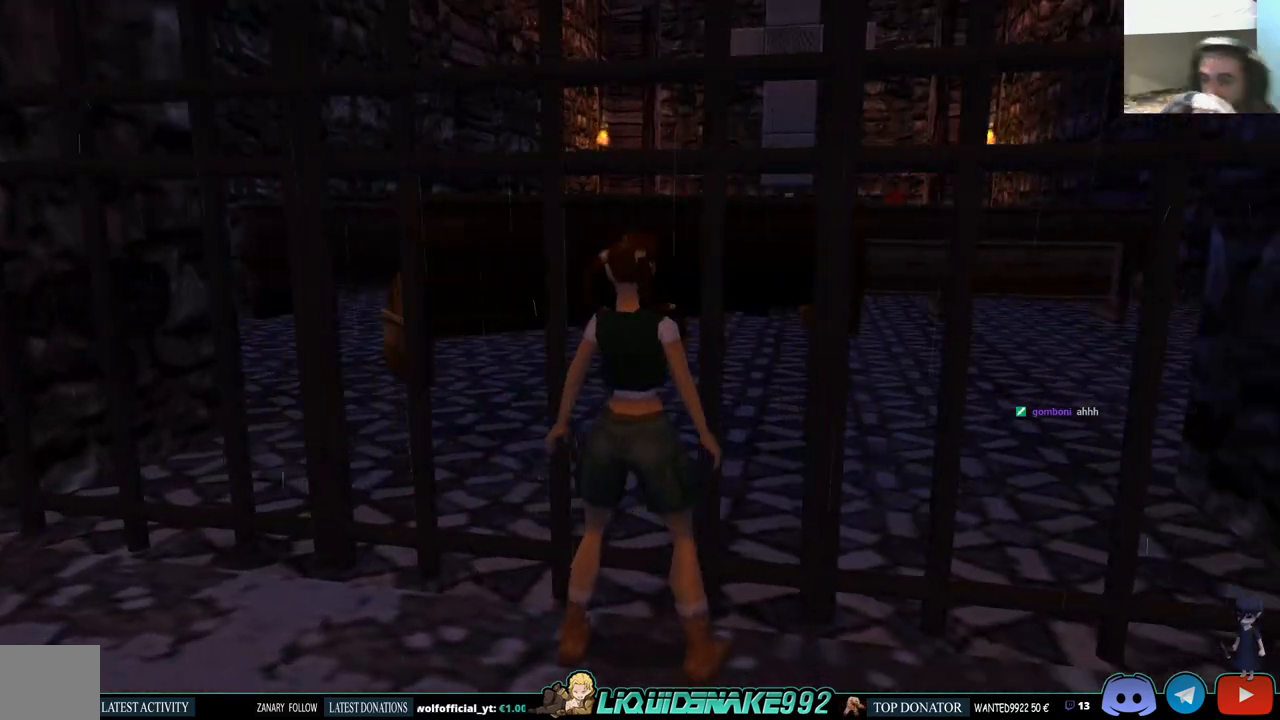
{"buttons": ["L1"], "left_stick": "center", "events": [[467, "L1", "down"]]}
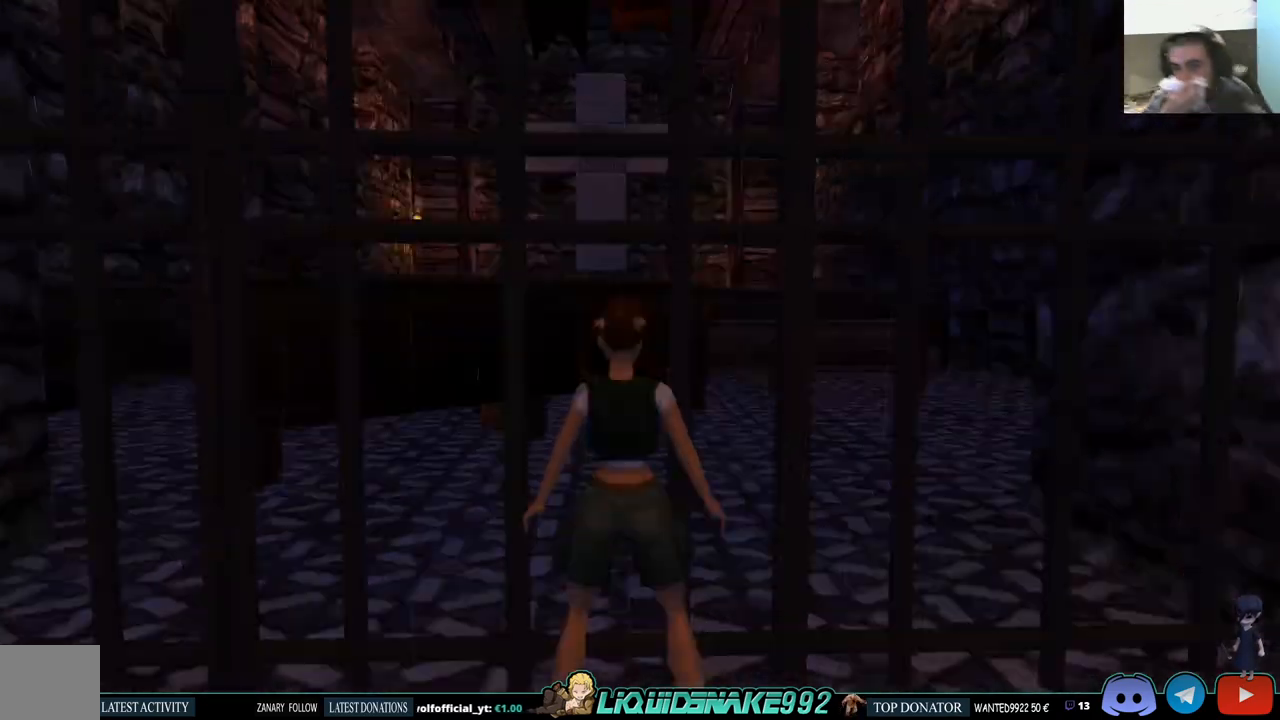
{"buttons": ["L1"], "left_stick": "center", "events": [[117, "DPAD_UP", "down"], [367, "DPAD_UP", "up"]]}
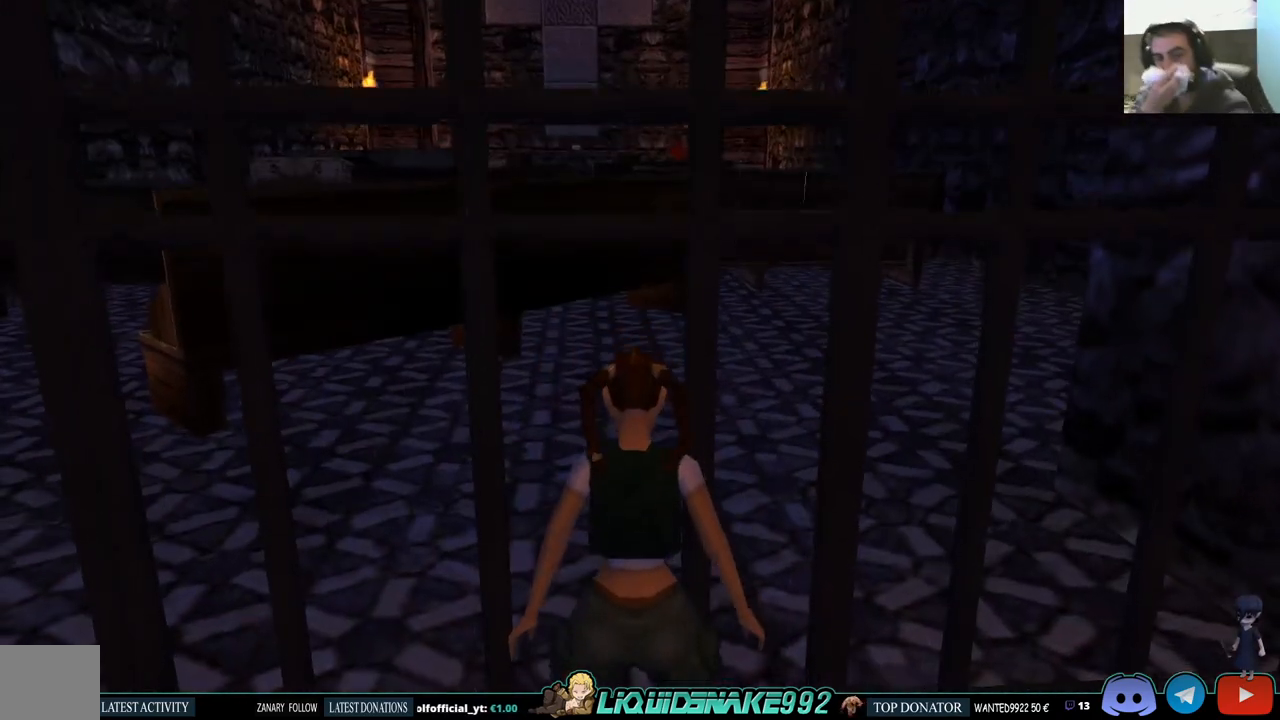
{"buttons": ["L1", "DPAD_UP"], "left_stick": "center", "events": [[450, "DPAD_UP", "down"]]}
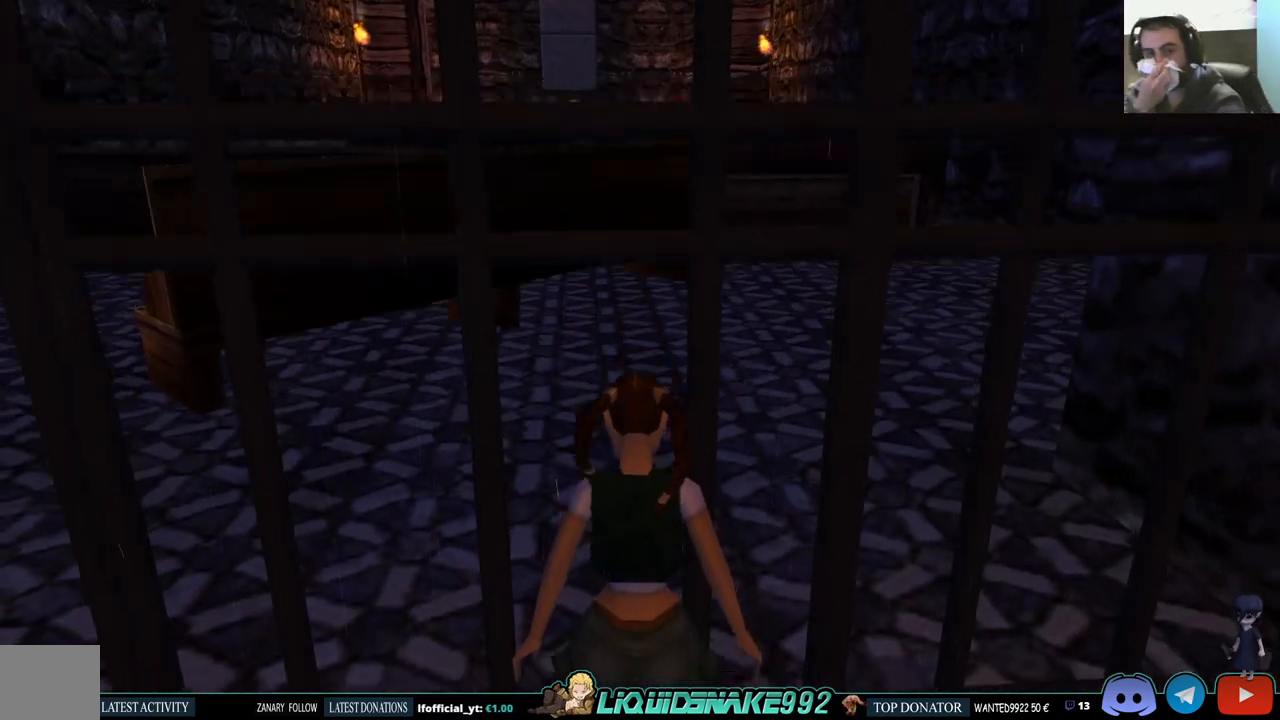
{"buttons": ["L1"], "left_stick": "center", "events": [[33, "DPAD_UP", "up"], [417, "DPAD_DOWN", "down"], [483, "DPAD_DOWN", "up"]]}
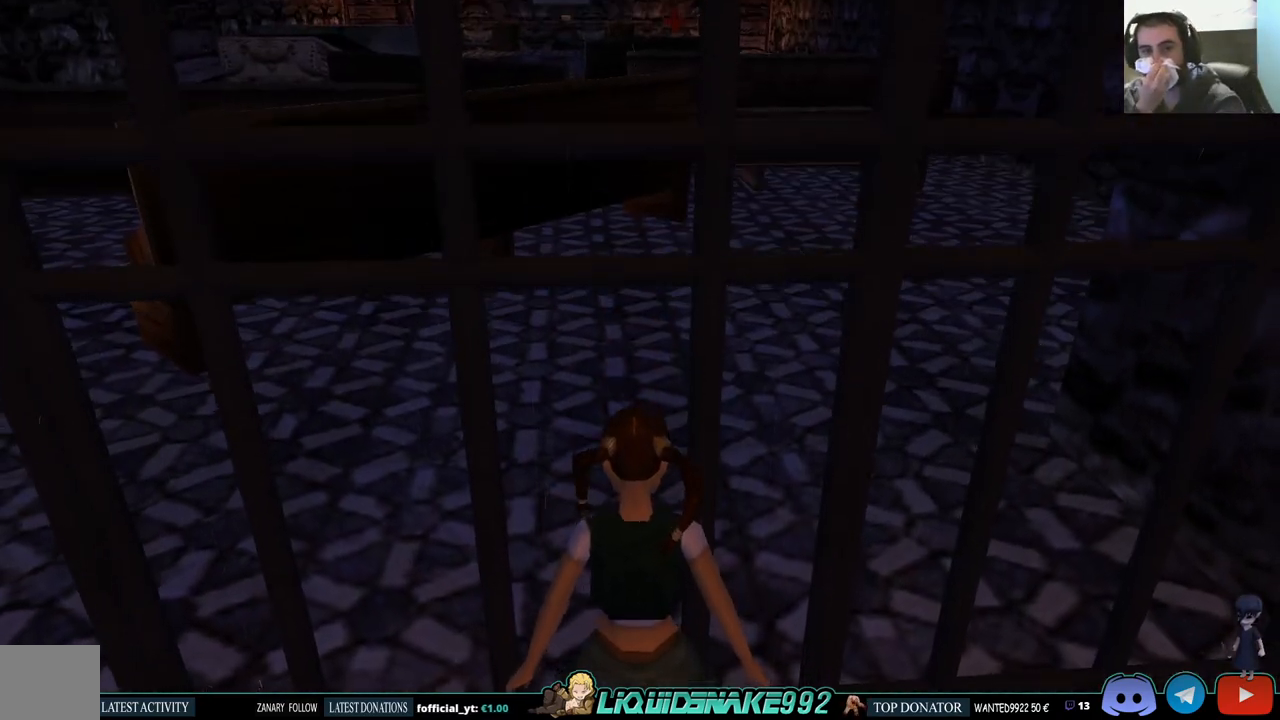
{"buttons": ["L1"], "left_stick": "center", "events": []}
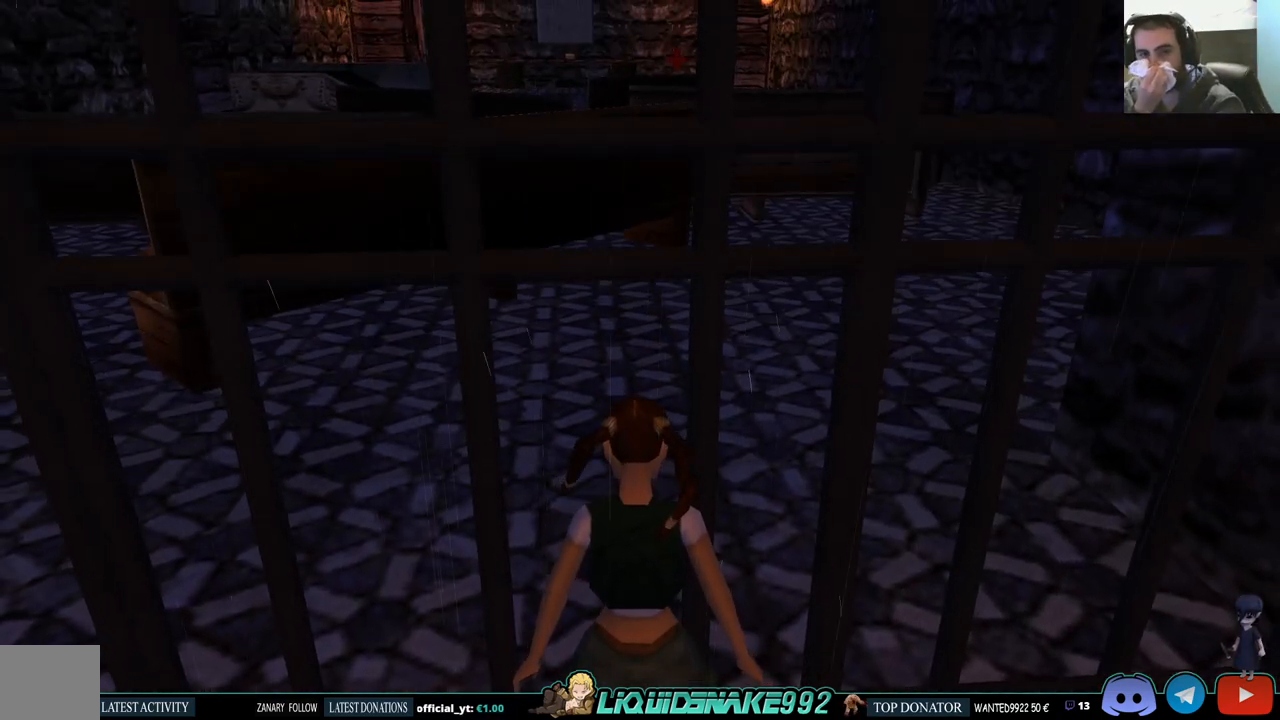
{"buttons": ["L1"], "left_stick": "center", "events": []}
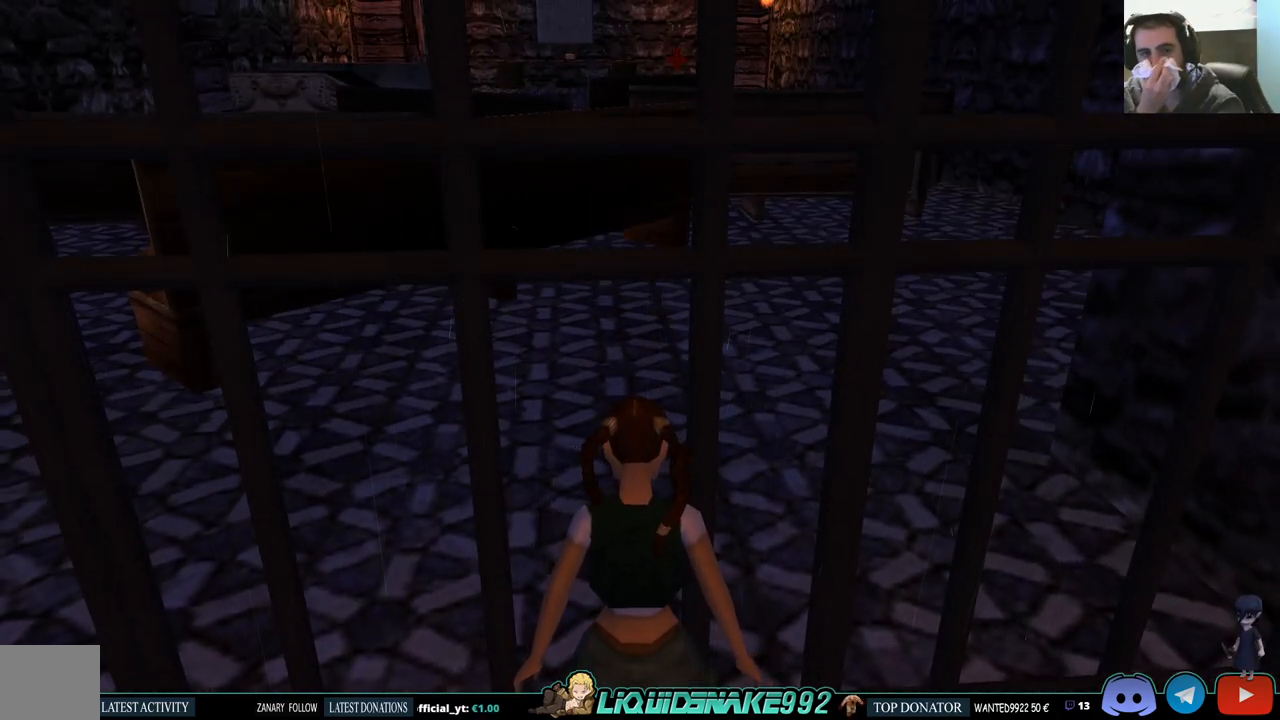
{"buttons": ["L1"], "left_stick": "center", "events": [[150, "DPAD_RIGHT", "down"], [233, "DPAD_RIGHT", "up"]]}
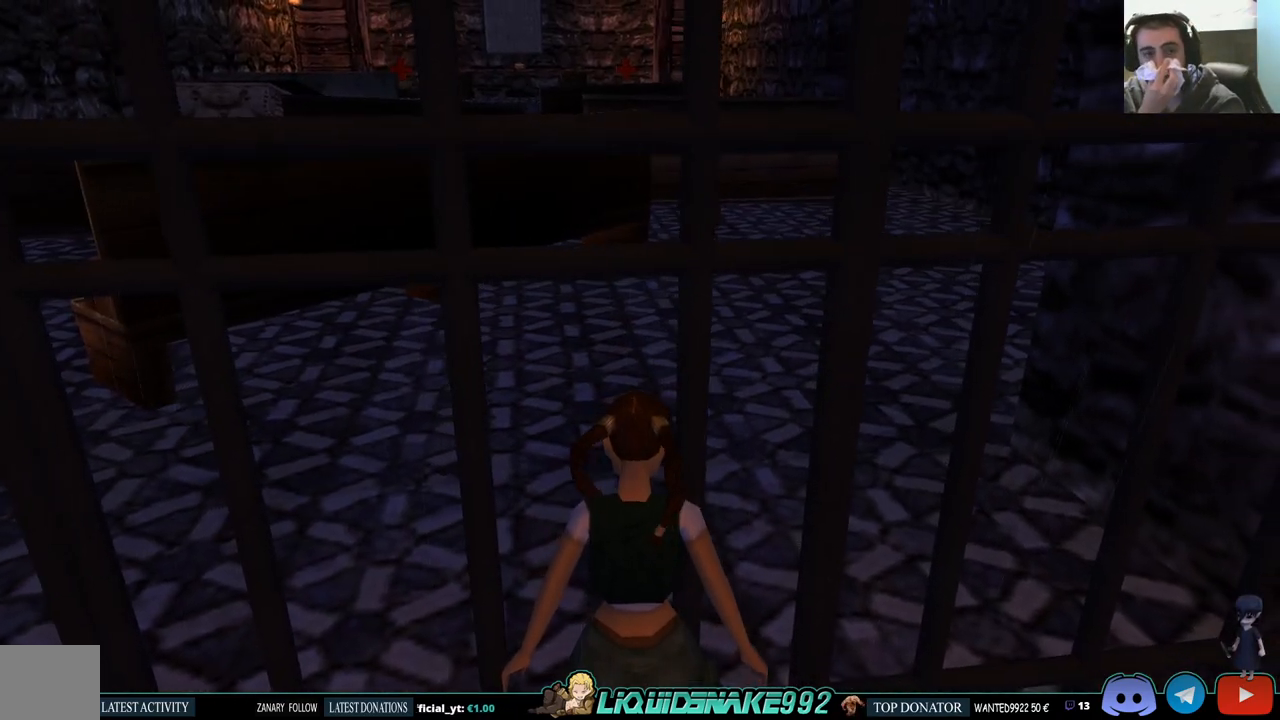
{"buttons": ["L1"], "left_stick": "center", "events": [[433, "DPAD_RIGHT", "down"], [467, "DPAD_RIGHT", "up"]]}
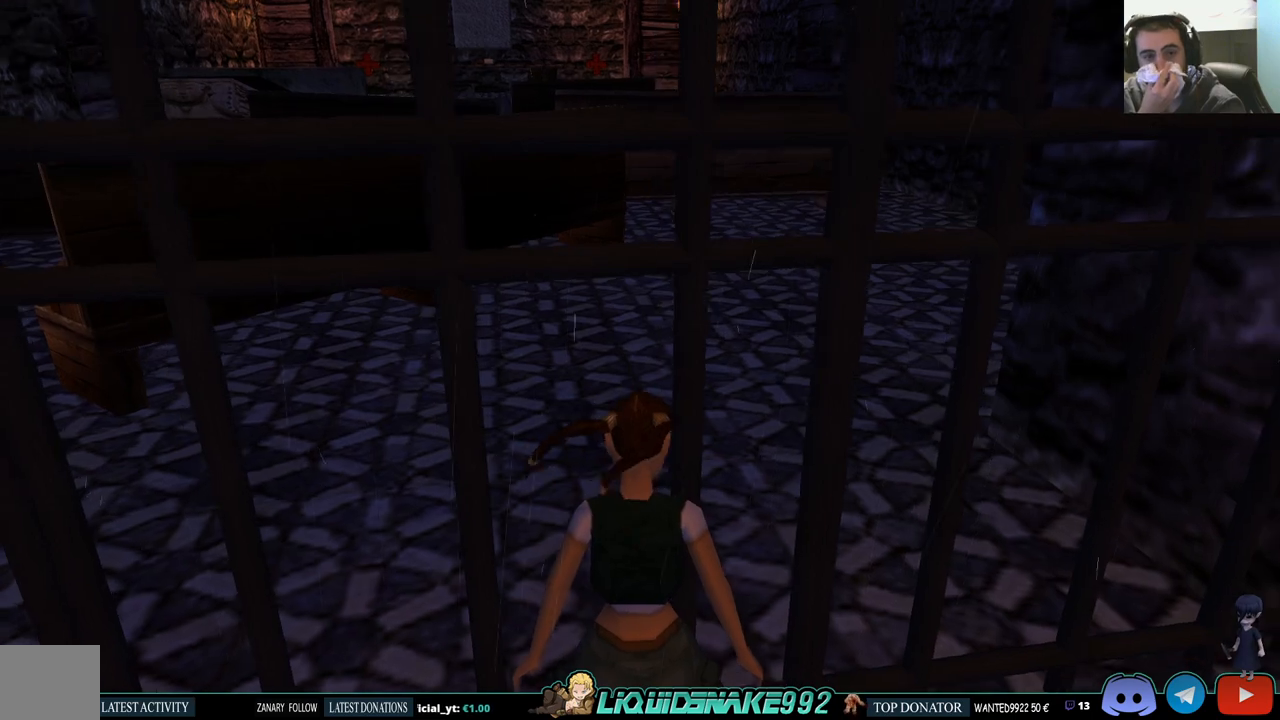
{"buttons": ["L1"], "left_stick": "center", "events": []}
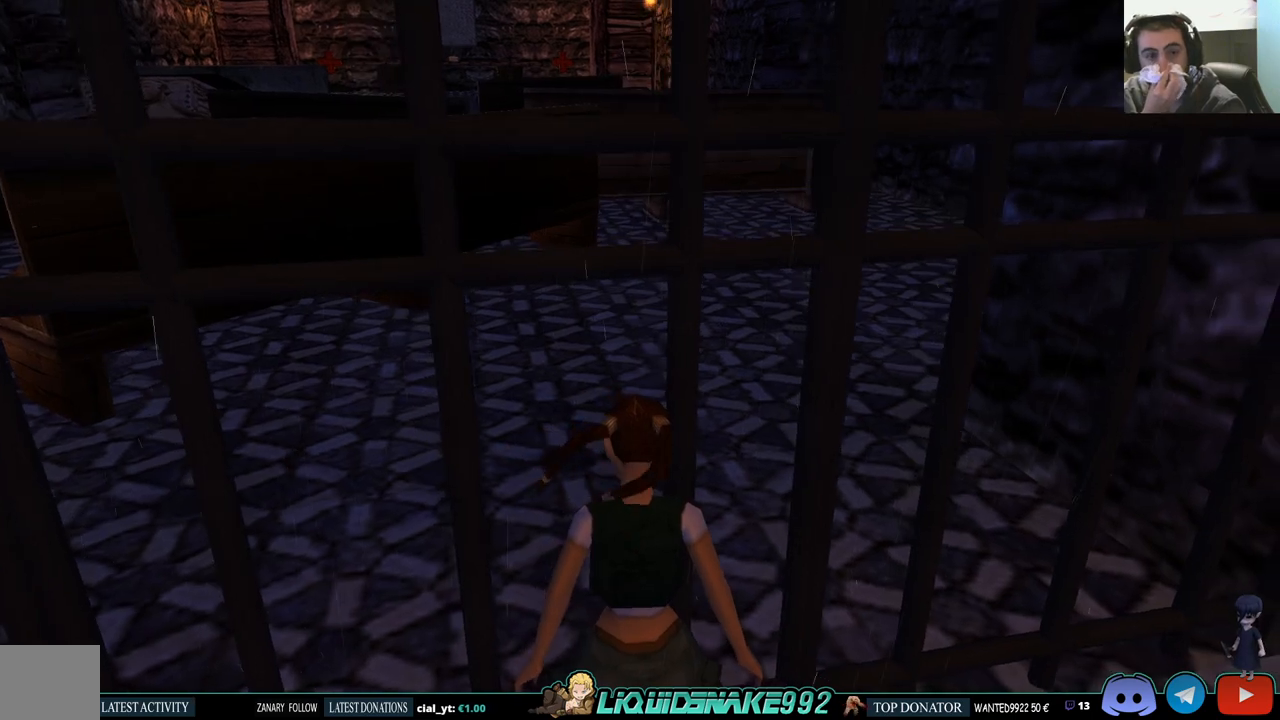
{"buttons": ["L1", "DPAD_DOWN"], "left_stick": "center", "events": [[500, "DPAD_DOWN", "down"]]}
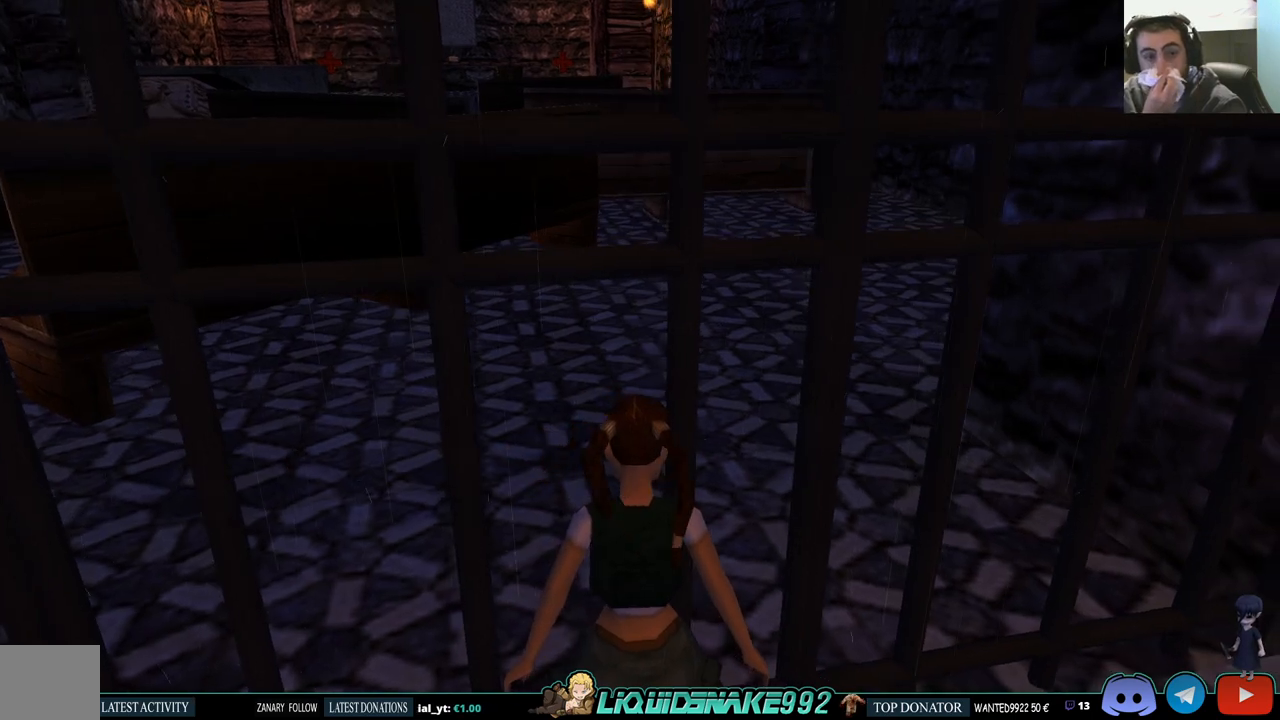
{"buttons": ["L1"], "left_stick": "center", "events": [[133, "DPAD_DOWN", "up"]]}
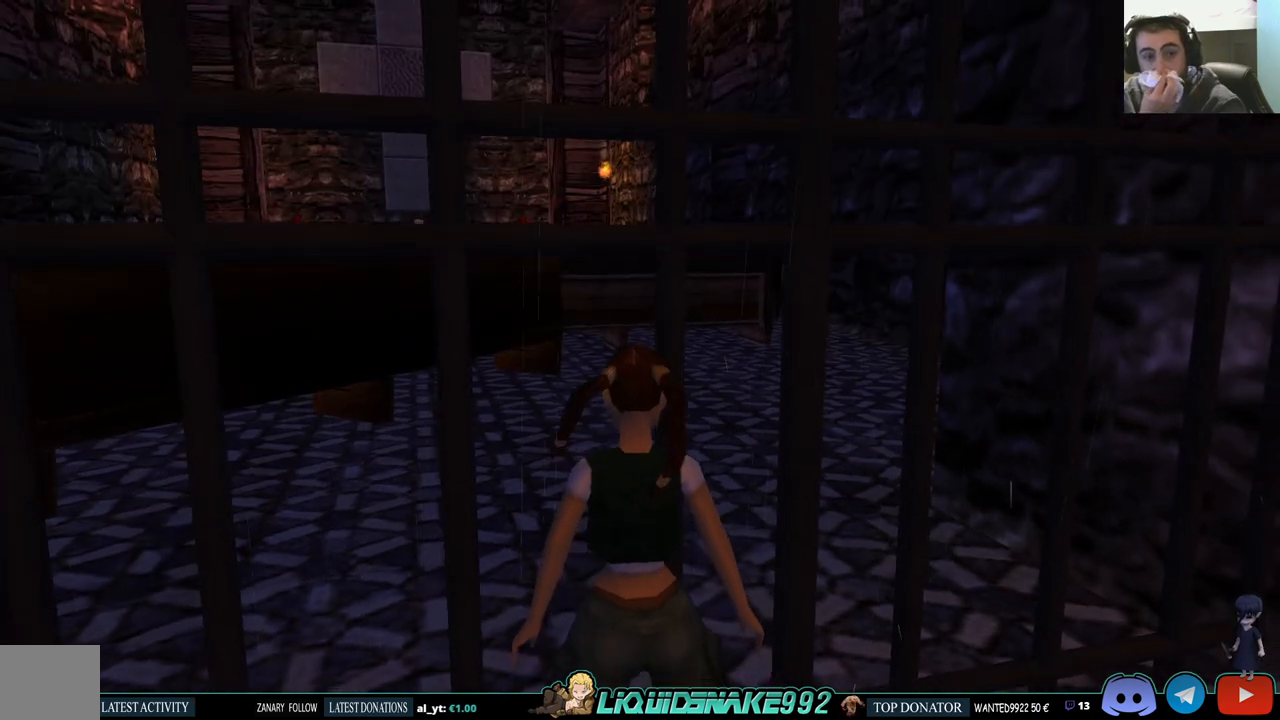
{"buttons": ["L1"], "left_stick": "center", "events": []}
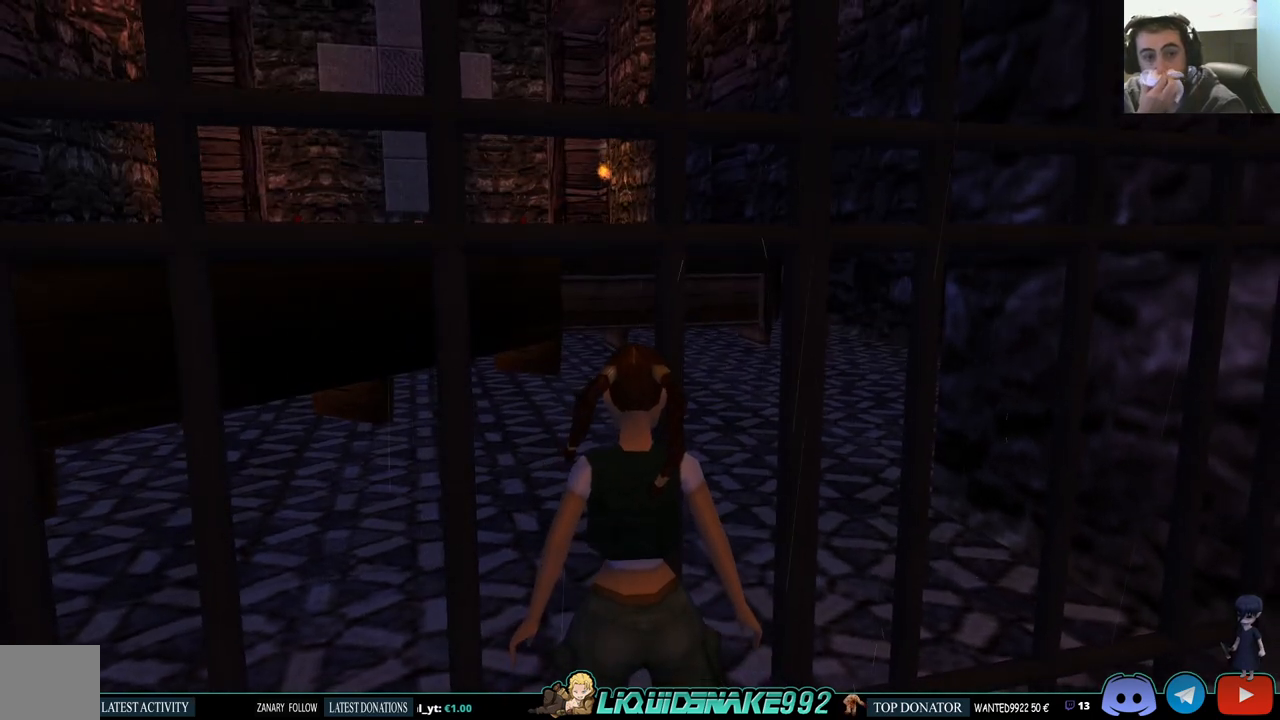
{"buttons": ["L1"], "left_stick": "center", "events": []}
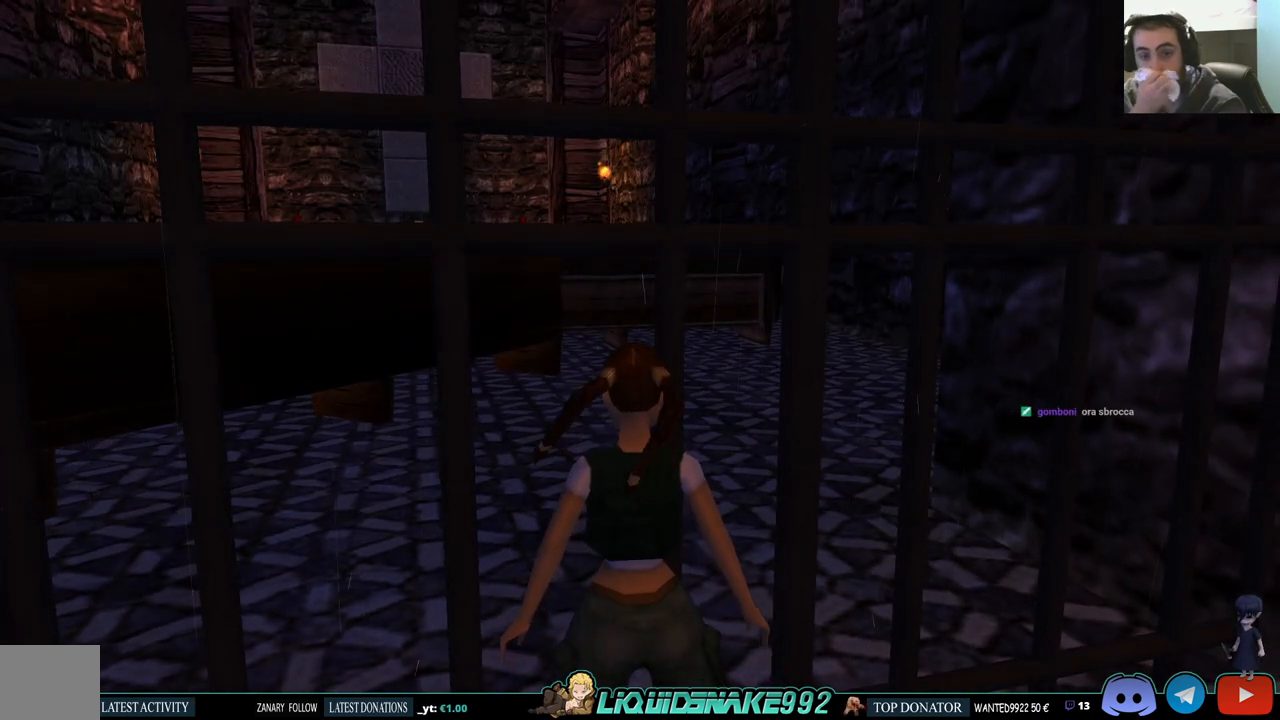
{"buttons": ["L1"], "left_stick": "center", "events": []}
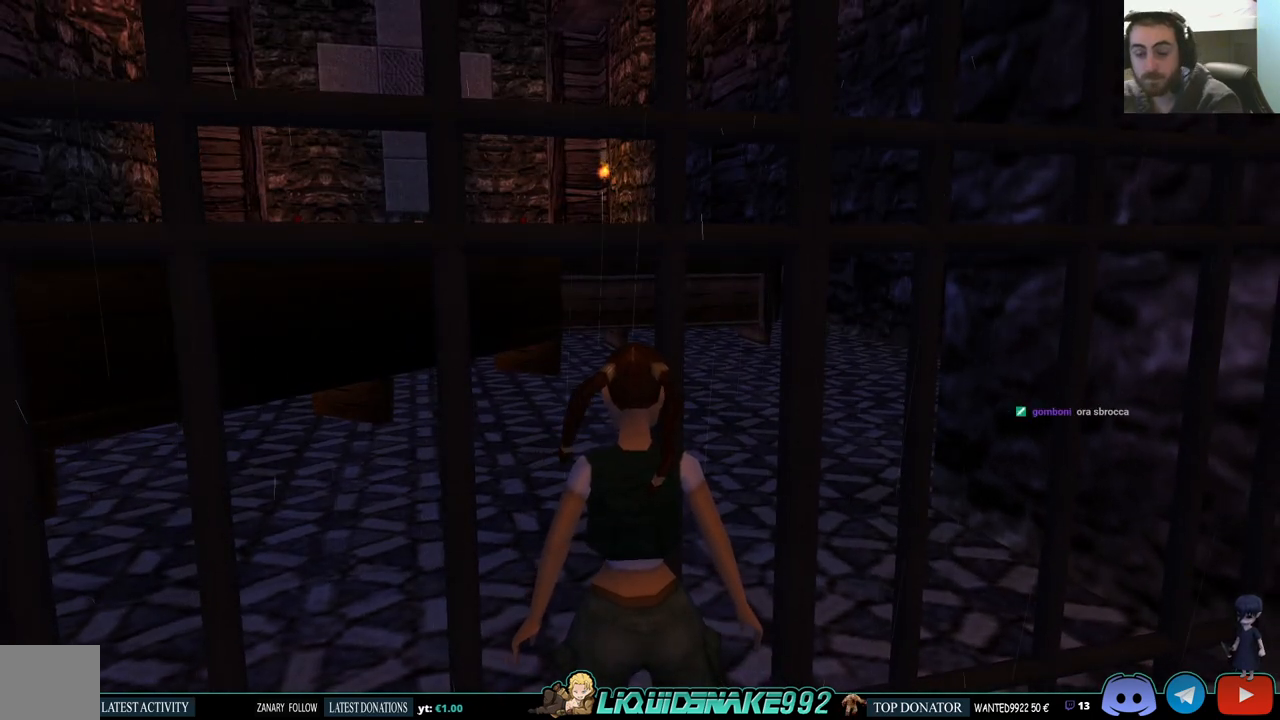
{"buttons": ["L1", "DPAD_DOWN"], "left_stick": "center", "events": [[500, "DPAD_DOWN", "down"]]}
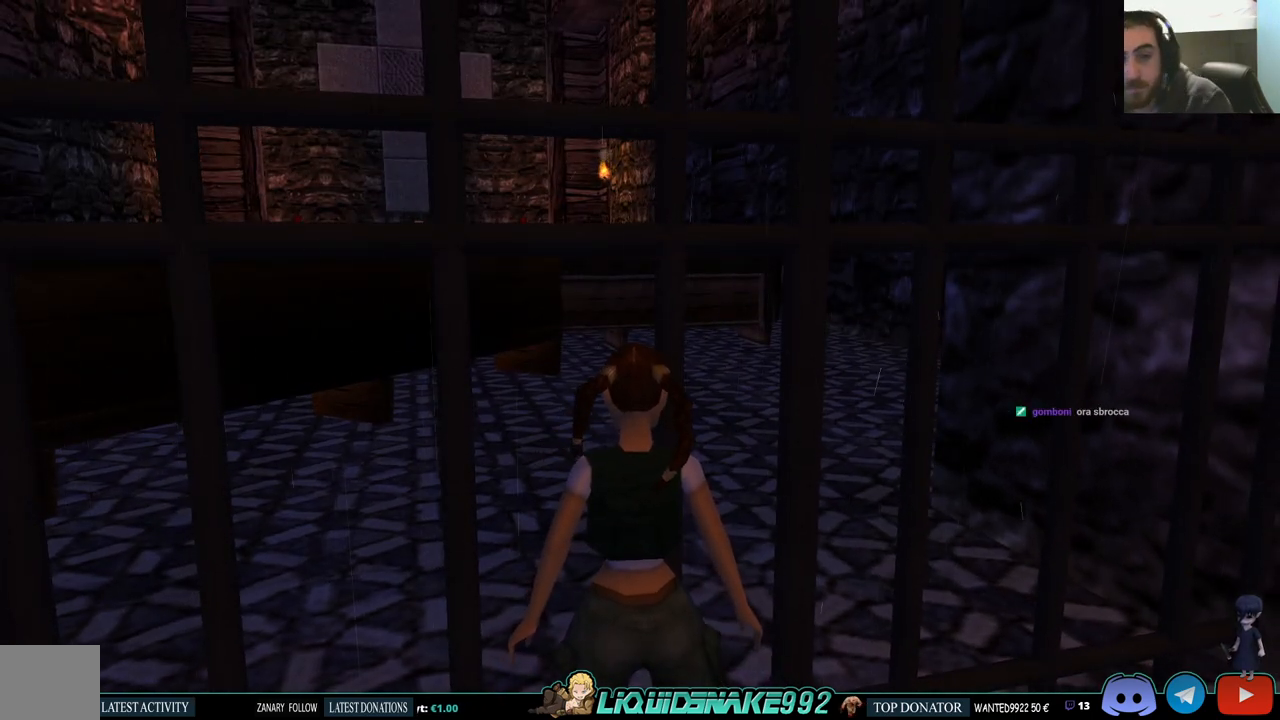
{"buttons": ["L1"], "left_stick": "center", "events": [[133, "DPAD_DOWN", "up"]]}
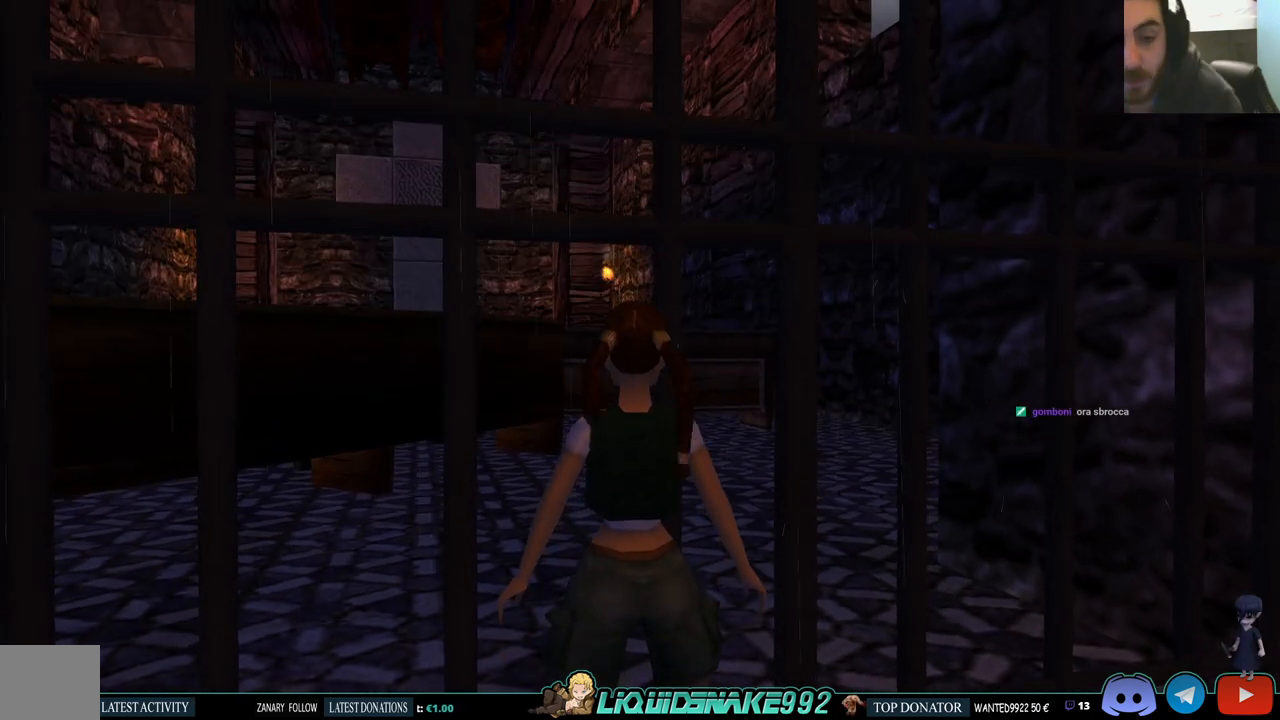
{"buttons": ["L1"], "left_stick": "center", "events": [[183, "DPAD_DOWN", "down"], [283, "DPAD_DOWN", "up"]]}
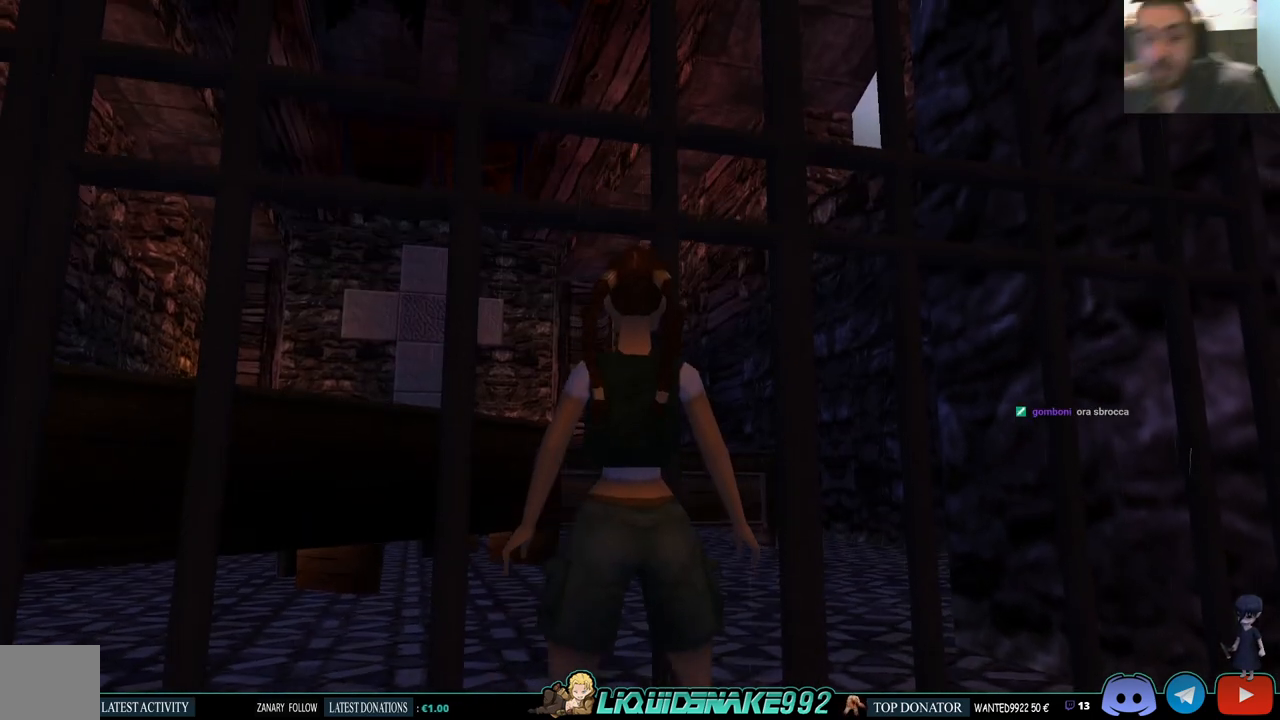
{"buttons": ["L1"], "left_stick": "center", "events": []}
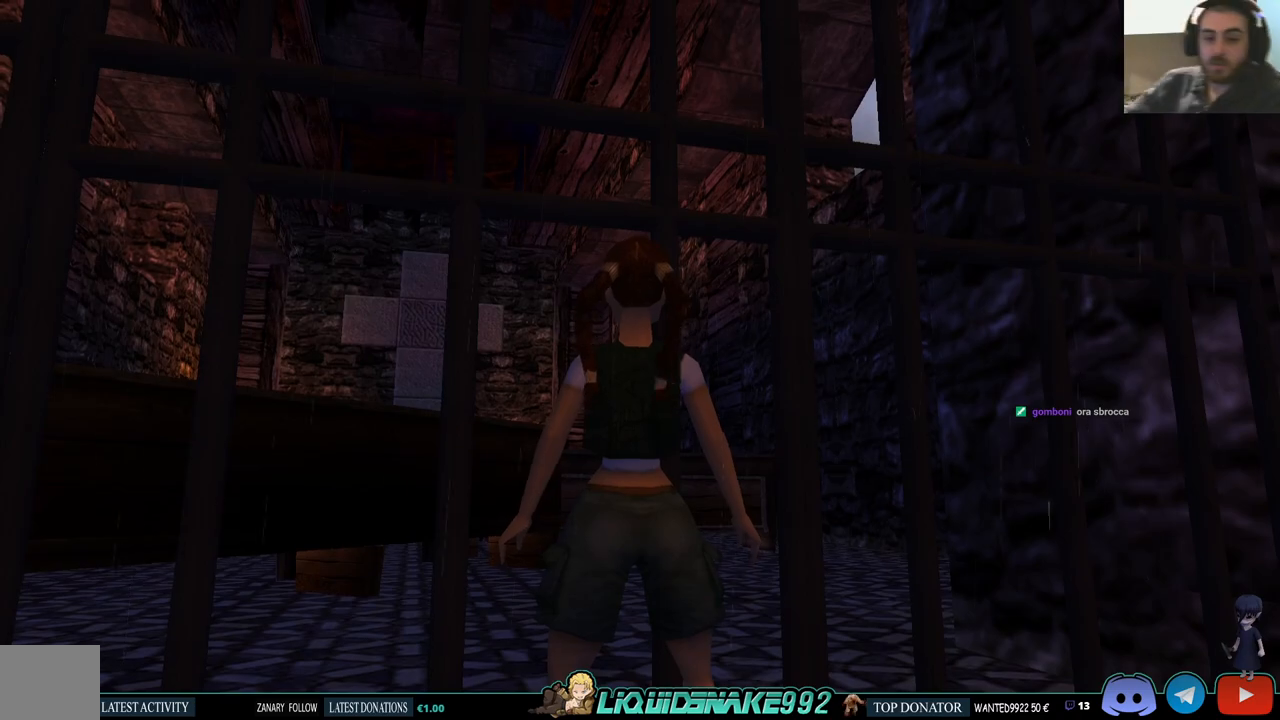
{"buttons": ["L1"], "left_stick": "center", "events": []}
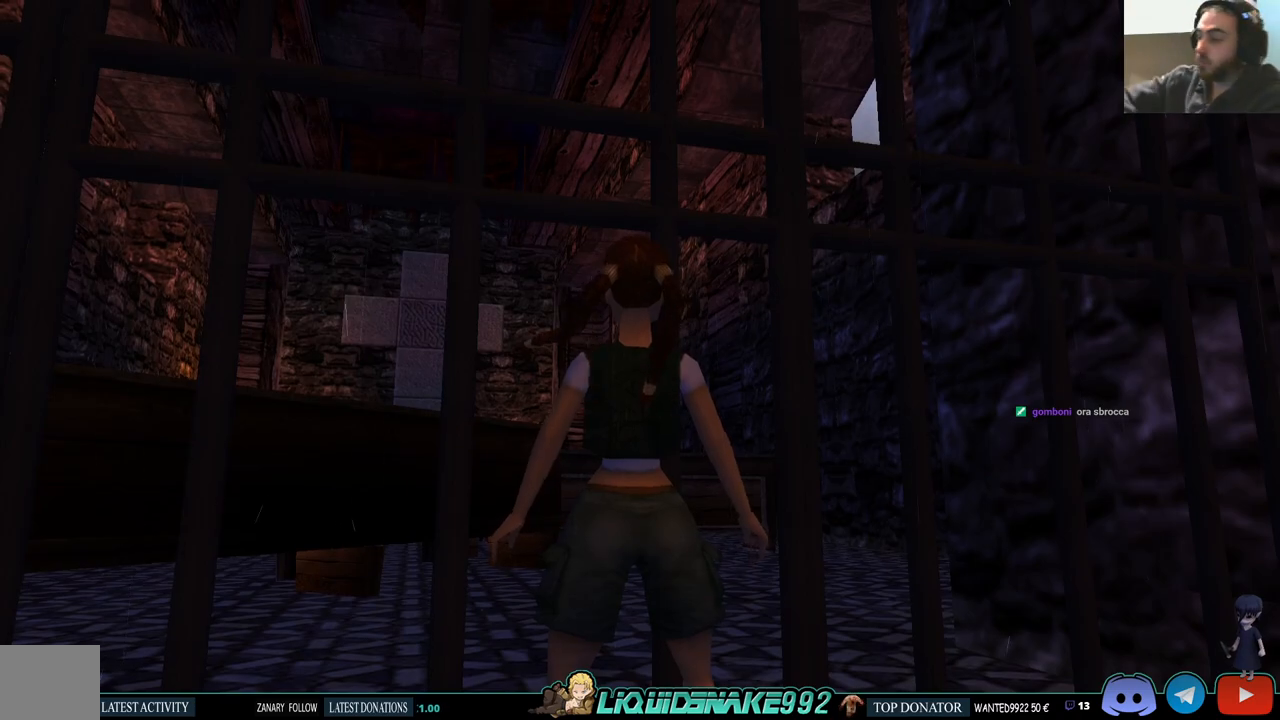
{"buttons": [], "left_stick": "center", "events": [[433, "L1", "up"]]}
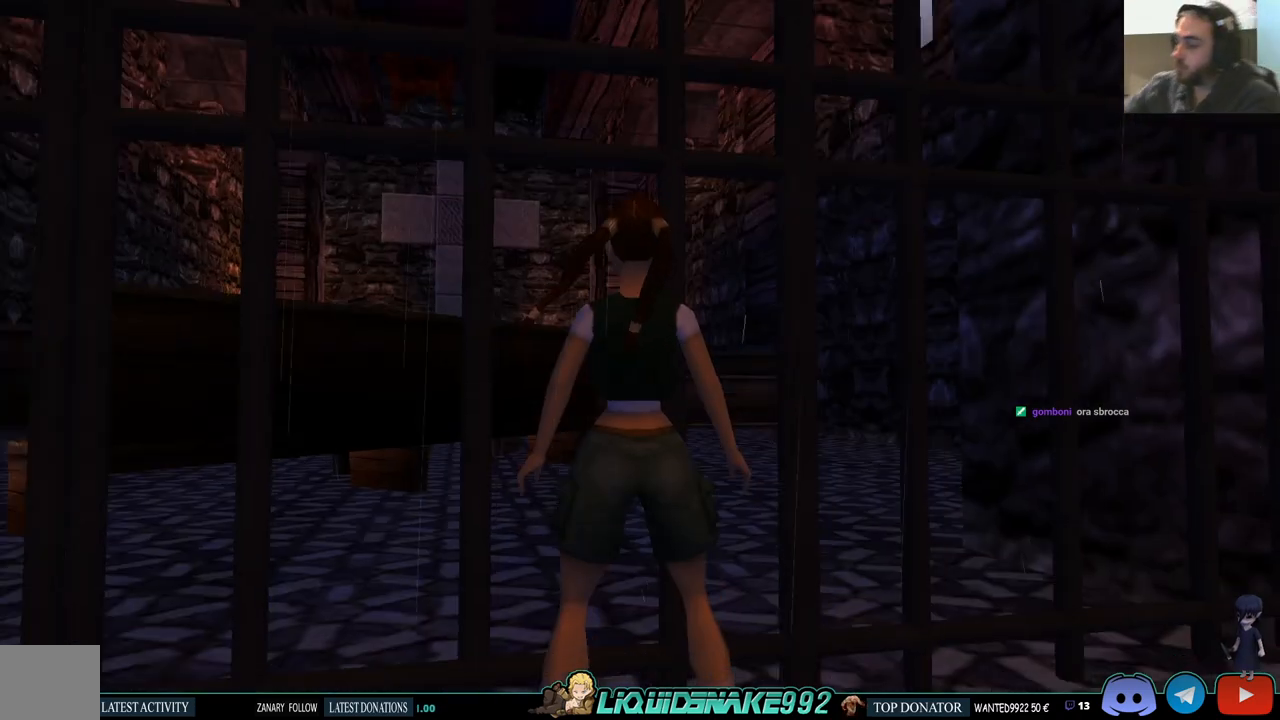
{"buttons": ["DPAD_RIGHT"], "left_stick": "center", "events": [[433, "DPAD_RIGHT", "down"]]}